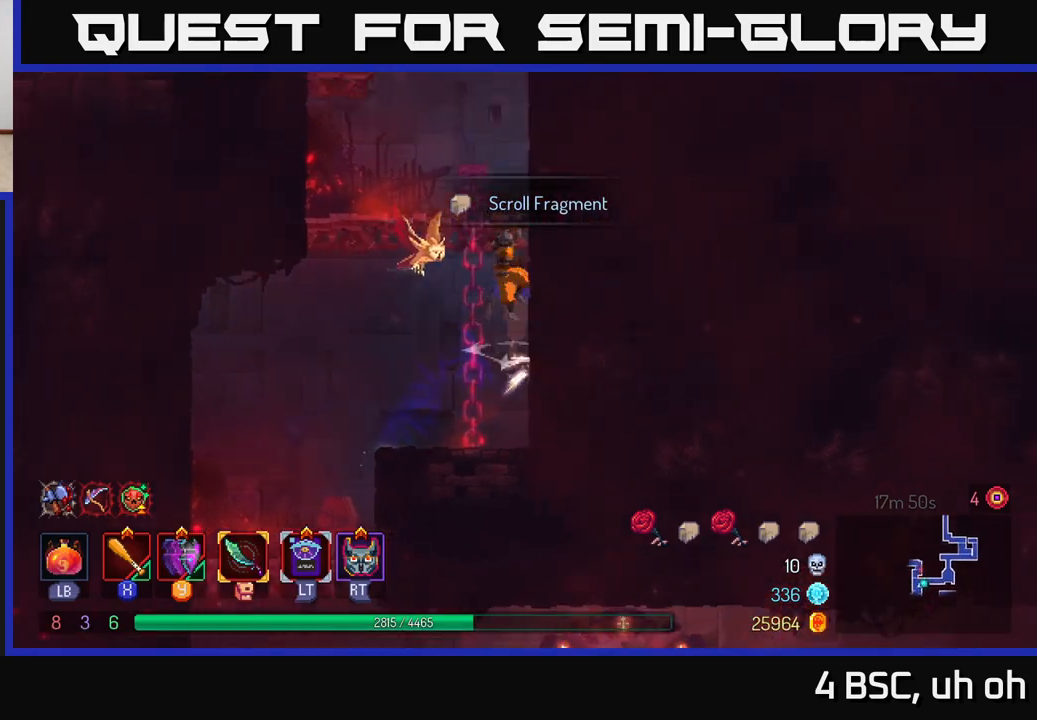
Gameplay with a controller (Xbox layout); each line is a JSON object with the inputs held at the frame after it. "events" lists button and stick changes between this image and that frame as [ms after this image, input, new state], when the widget could be followed in between. Not read: L3 R3.
{"buttons": ["A"], "left_stick": "right", "right_stick": "center", "events": [[100, "A", "up"], [433, "A", "down"]]}
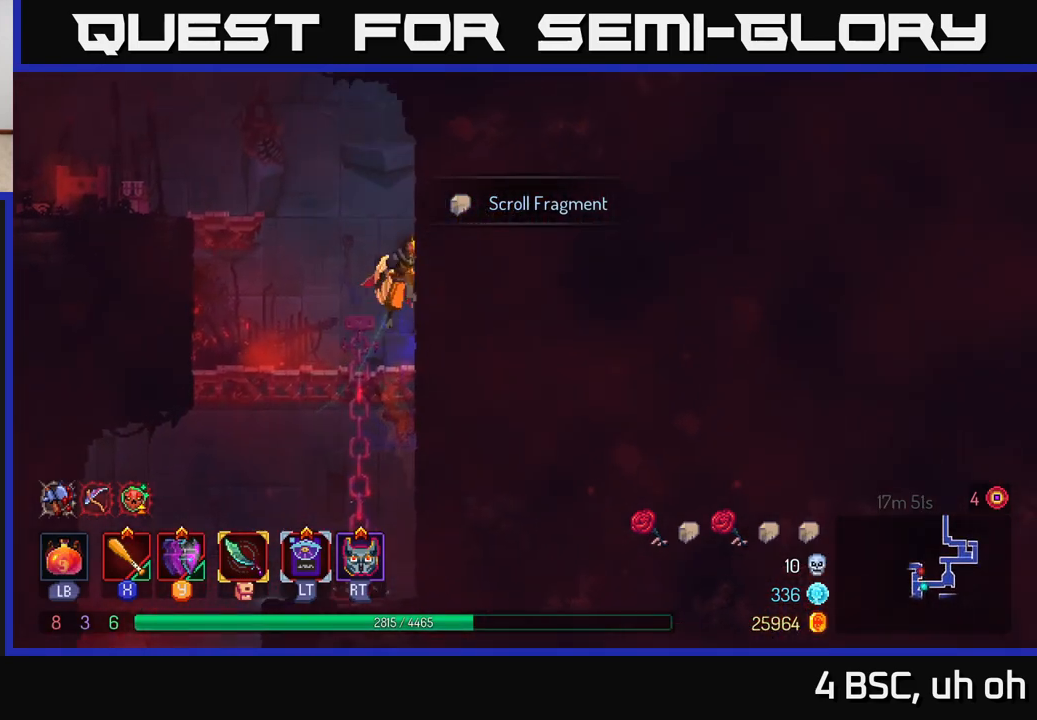
{"buttons": [], "left_stick": "left", "right_stick": "center", "events": [[117, "A", "up"], [250, "left_stick", "left"], [267, "A", "down"], [433, "A", "up"]]}
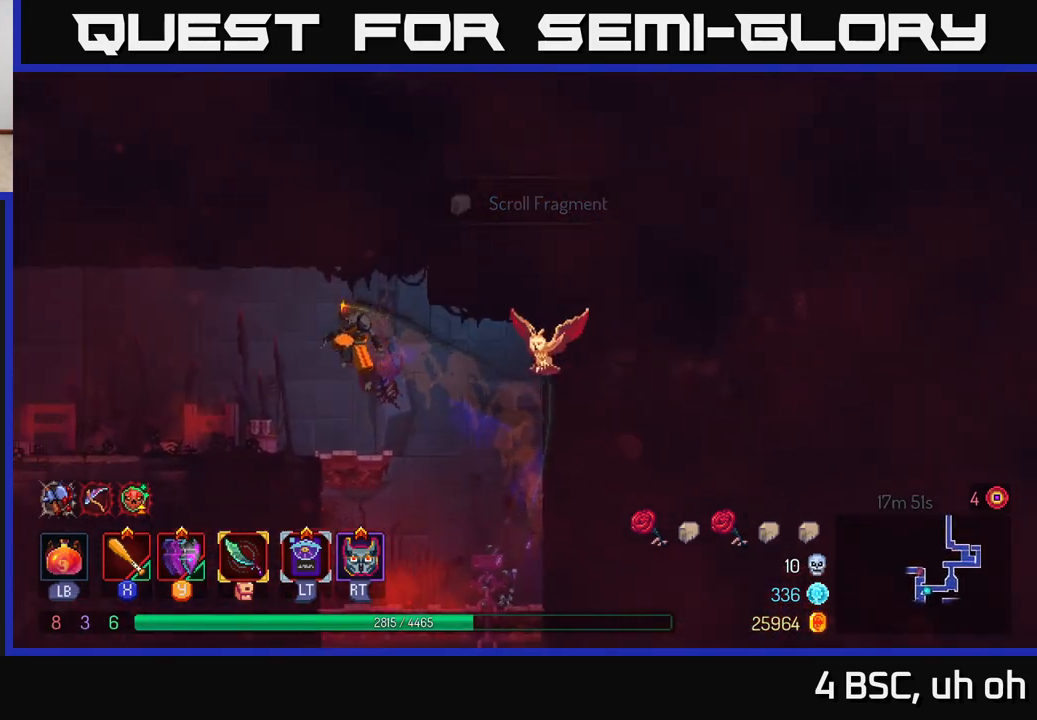
{"buttons": [], "left_stick": "left", "right_stick": "center", "events": [[100, "B", "down"], [250, "B", "up"]]}
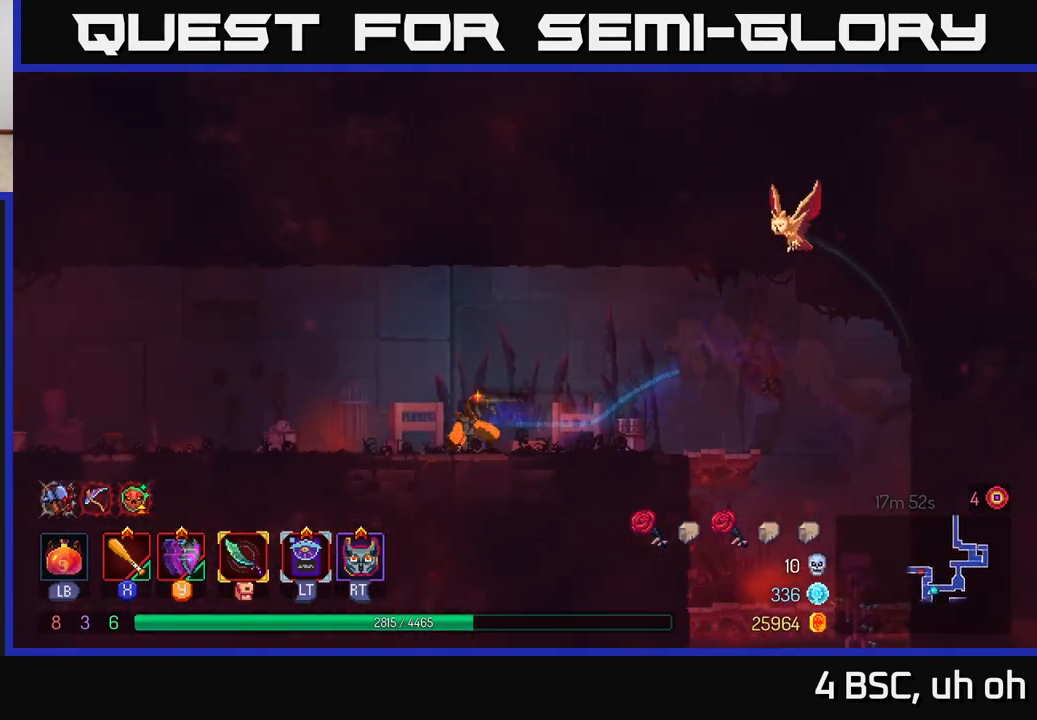
{"buttons": [], "left_stick": "right", "right_stick": "down-left", "events": [[200, "left_stick", "right"], [400, "right_stick", "down-left"]]}
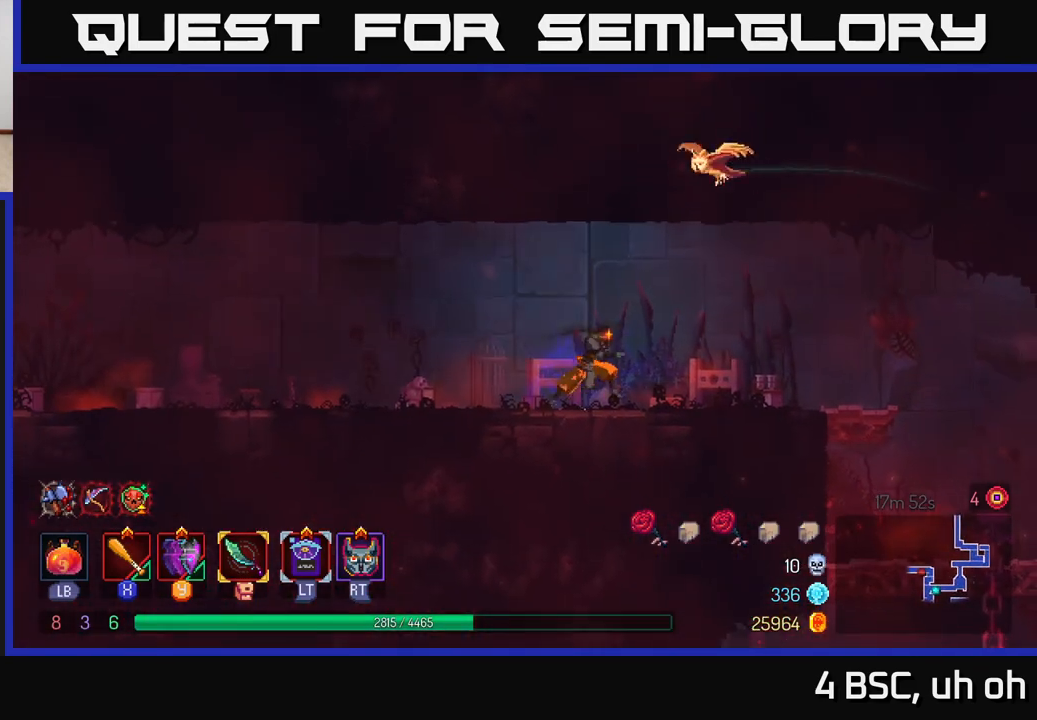
{"buttons": [], "left_stick": "right", "right_stick": "center", "events": [[100, "right_stick", "center"], [233, "B", "down"], [350, "B", "up"]]}
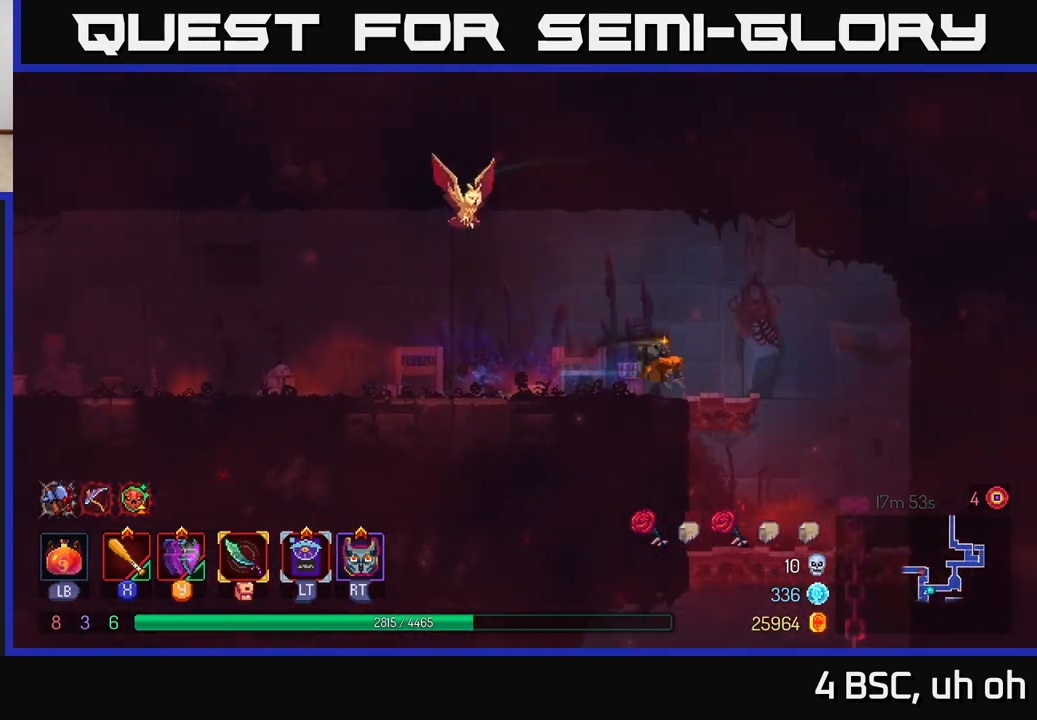
{"buttons": [], "left_stick": "left", "right_stick": "center", "events": [[100, "right_stick", "down-left"], [167, "right_stick", "down"], [400, "right_stick", "center"], [450, "left_stick", "left"]]}
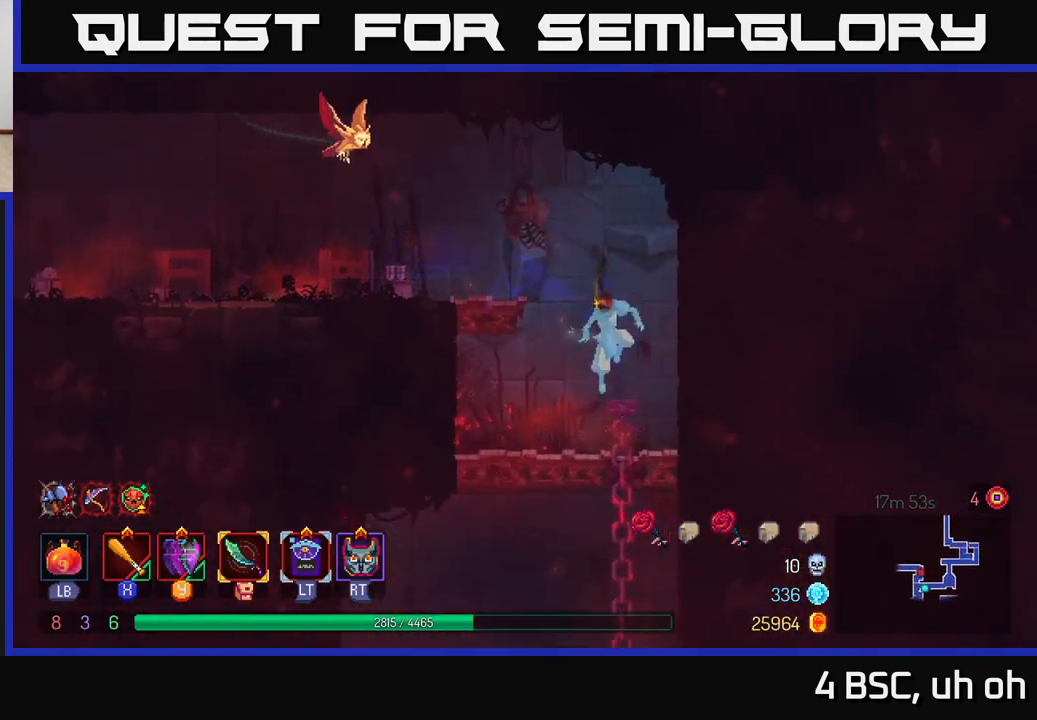
{"buttons": ["A"], "left_stick": "down", "right_stick": "center", "events": [[433, "left_stick", "down"], [483, "A", "down"]]}
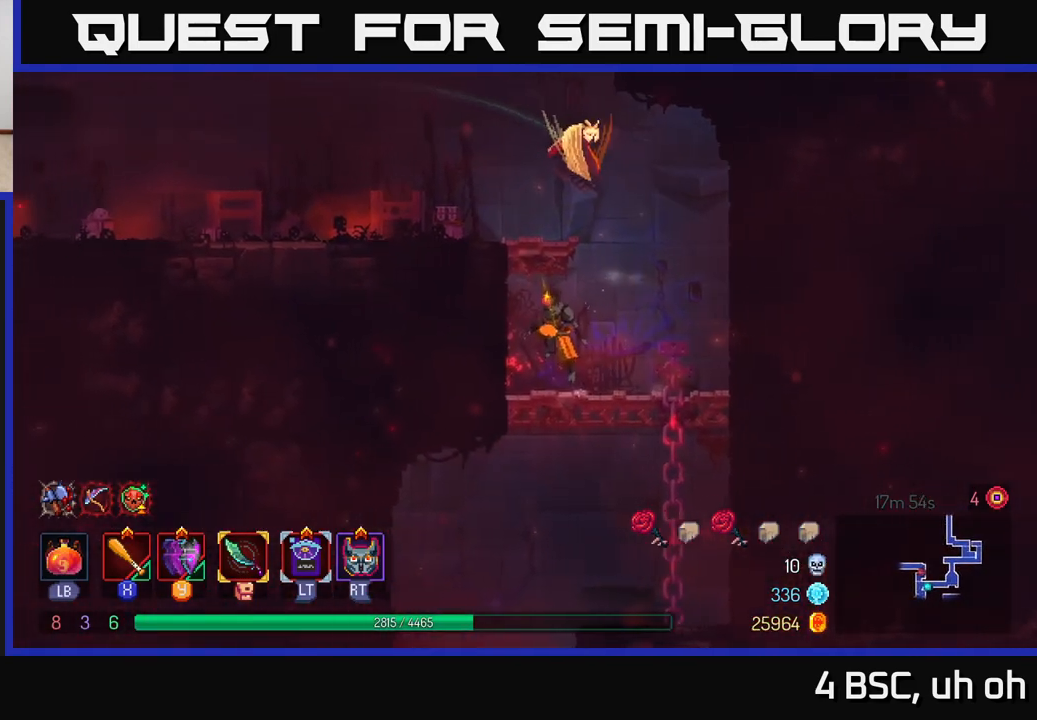
{"buttons": [], "left_stick": "center", "right_stick": "center", "events": [[33, "A", "up"], [83, "A", "down"], [183, "A", "up"], [350, "left_stick", "center"]]}
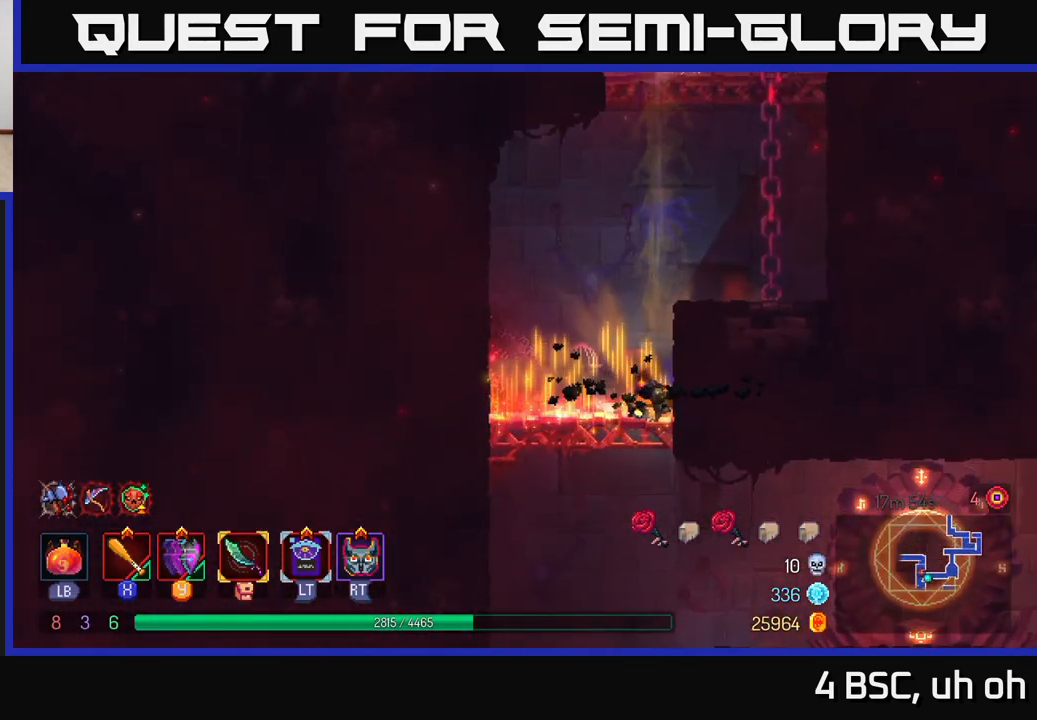
{"buttons": ["A"], "left_stick": "down", "right_stick": "center", "events": [[50, "left_stick", "left"], [317, "left_stick", "down"], [333, "A", "down"], [367, "A", "up"], [433, "A", "down"]]}
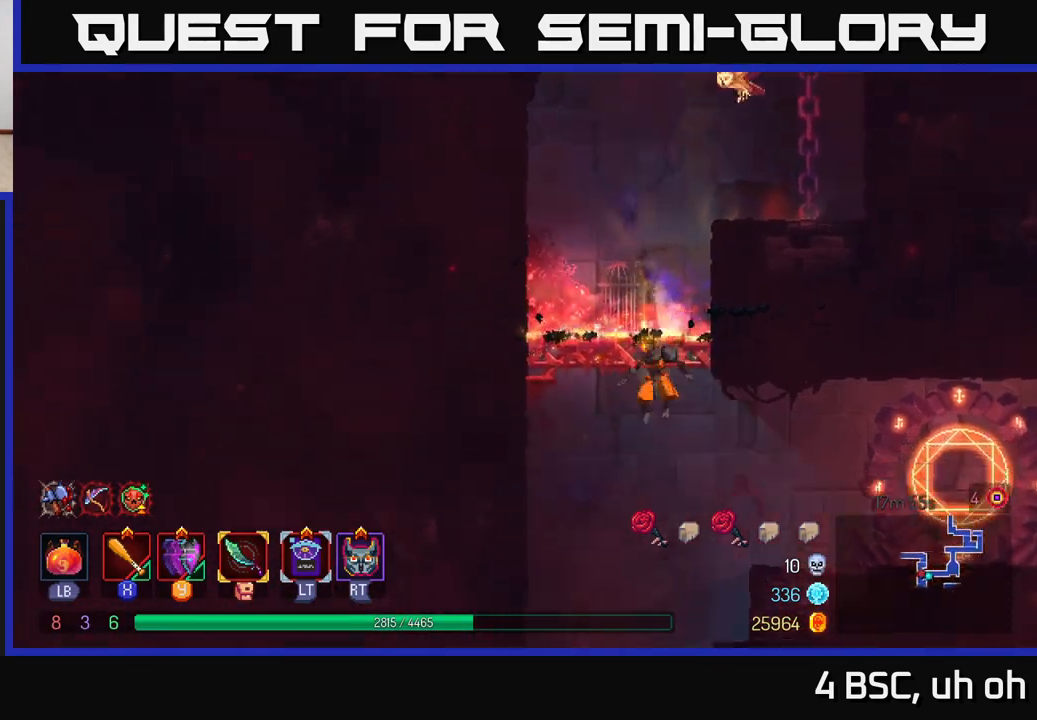
{"buttons": [], "left_stick": "center", "right_stick": "center", "events": [[33, "A", "up"], [233, "left_stick", "center"]]}
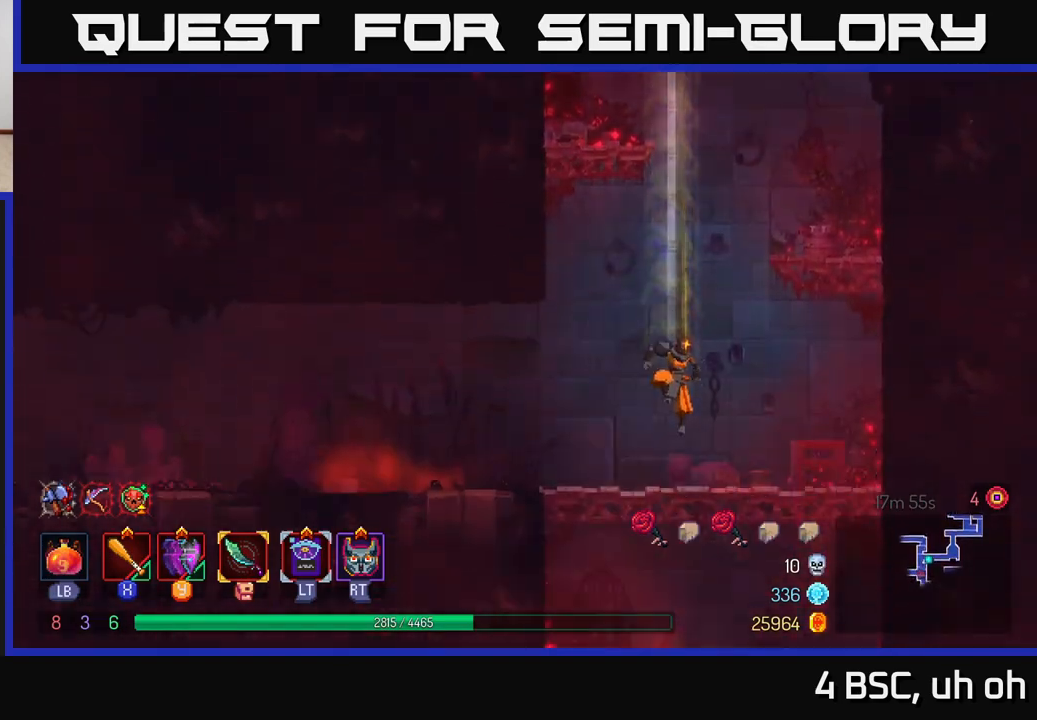
{"buttons": [], "left_stick": "left", "right_stick": "center", "events": [[267, "left_stick", "left"]]}
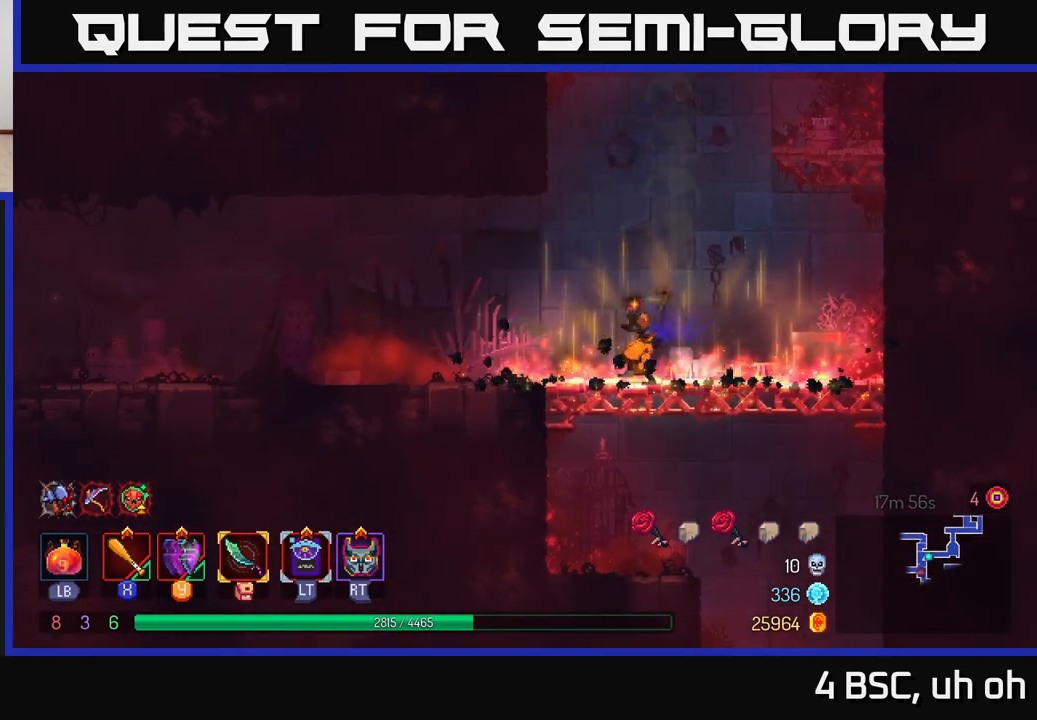
{"buttons": ["A"], "left_stick": "down", "right_stick": "center", "events": [[17, "left_stick", "down-right"], [100, "left_stick", "right"], [350, "left_stick", "down"], [383, "A", "down"], [417, "A", "up"], [483, "A", "down"]]}
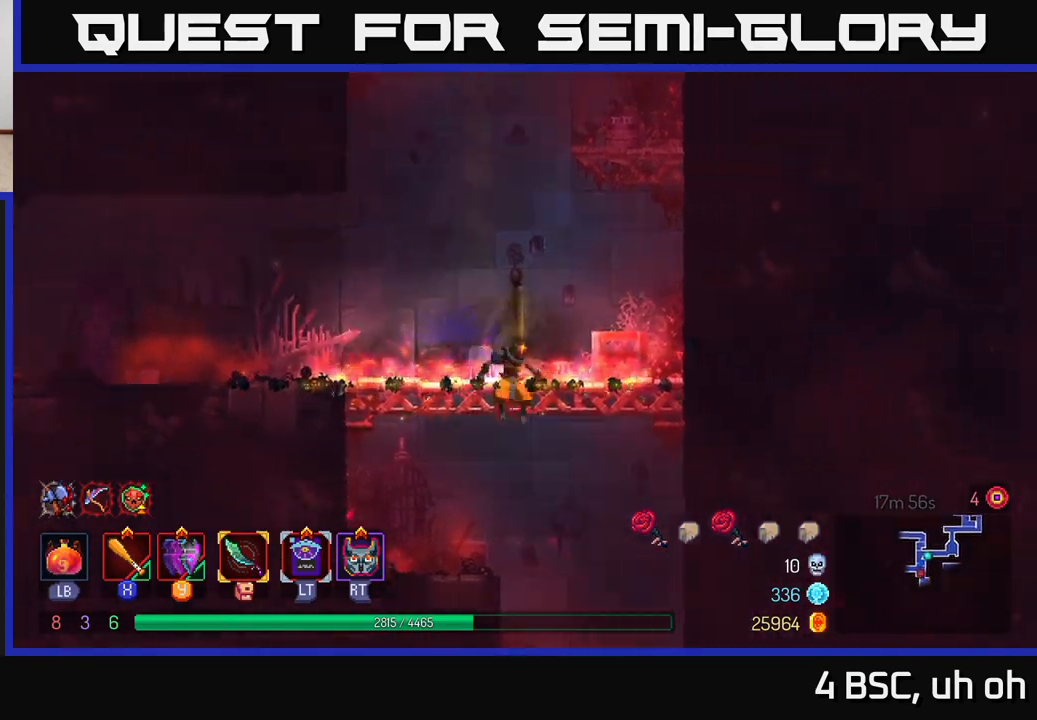
{"buttons": [], "left_stick": "center", "right_stick": "center", "events": [[100, "A", "up"], [317, "left_stick", "center"]]}
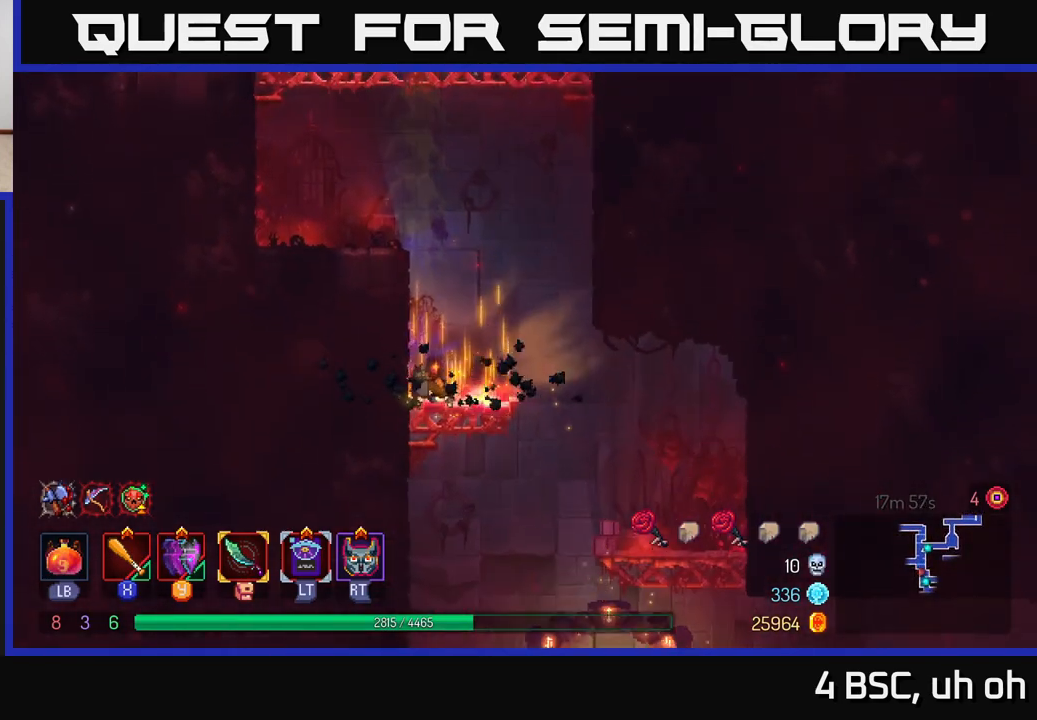
{"buttons": ["B"], "left_stick": "right", "right_stick": "center", "events": [[100, "left_stick", "down"], [167, "A", "down"], [217, "A", "up"], [267, "A", "down"], [383, "A", "up"], [433, "B", "down"], [433, "left_stick", "right"]]}
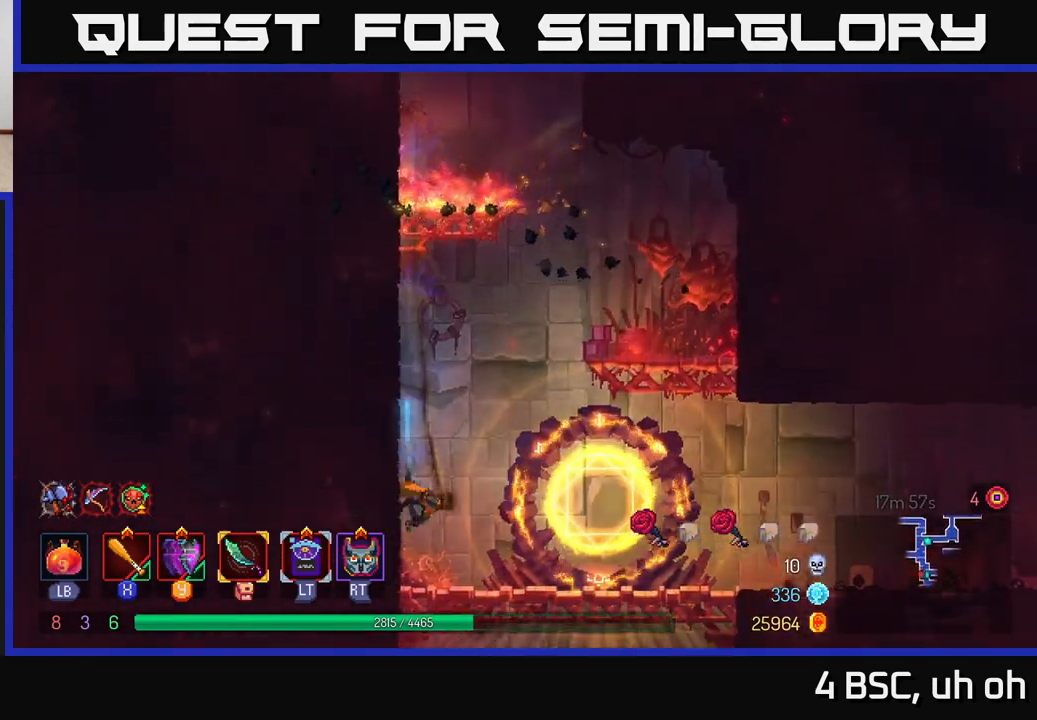
{"buttons": [], "left_stick": "right", "right_stick": "center", "events": [[33, "B", "up"]]}
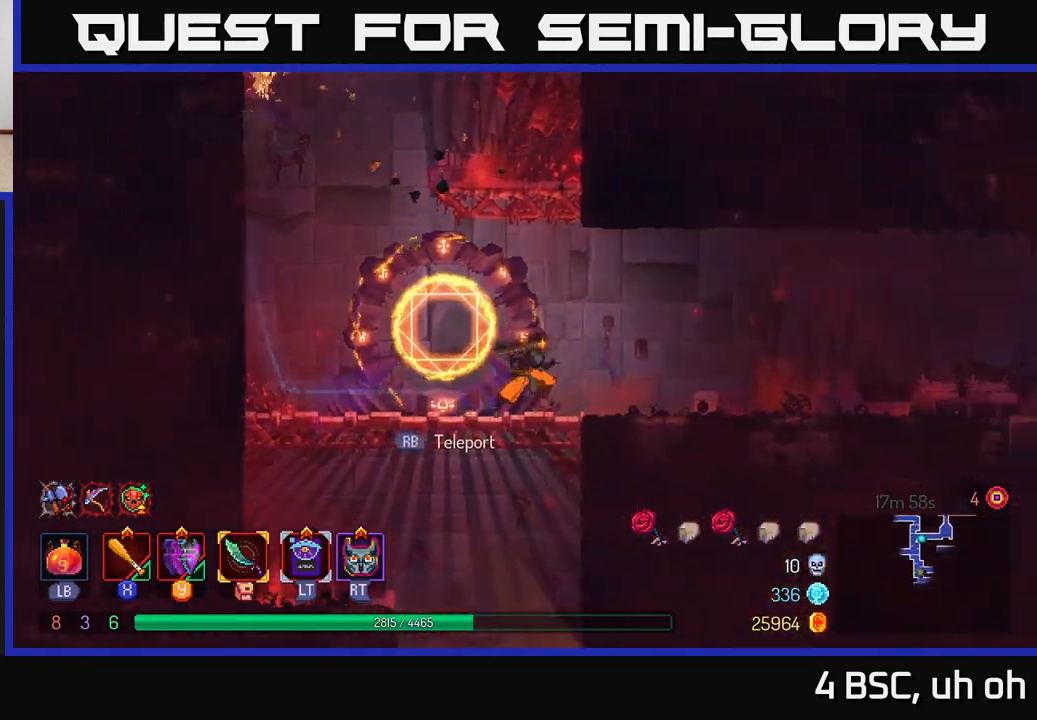
{"buttons": [], "left_stick": "left", "right_stick": "center", "events": [[167, "left_stick", "left"]]}
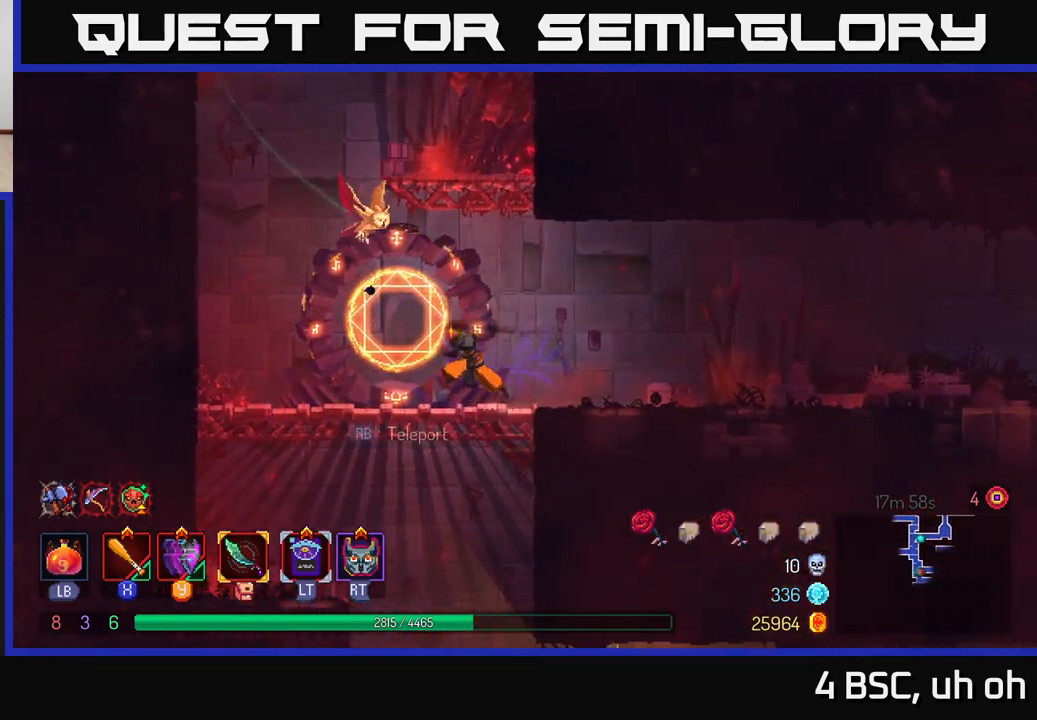
{"buttons": [], "left_stick": "center", "right_stick": "center", "events": [[67, "left_stick", "down"], [83, "A", "down"], [133, "A", "up"], [200, "A", "down"], [317, "A", "up"], [417, "left_stick", "center"]]}
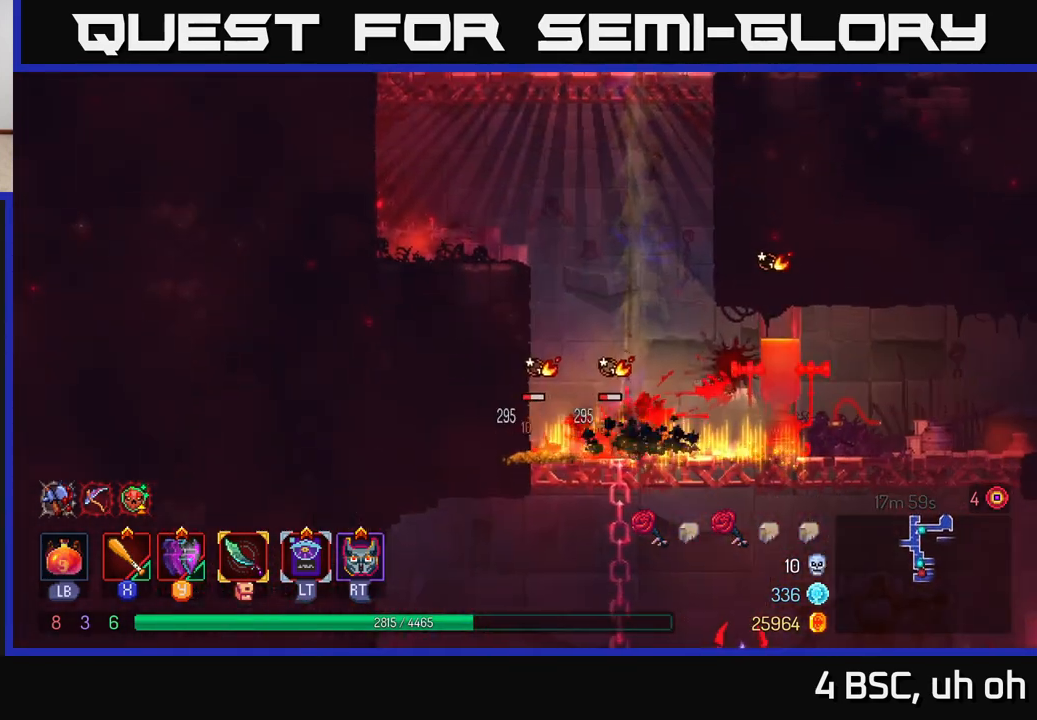
{"buttons": ["X"], "left_stick": "left", "right_stick": "center", "events": [[150, "left_stick", "right"], [300, "X", "down"], [367, "X", "up"], [367, "left_stick", "left"], [450, "X", "down"]]}
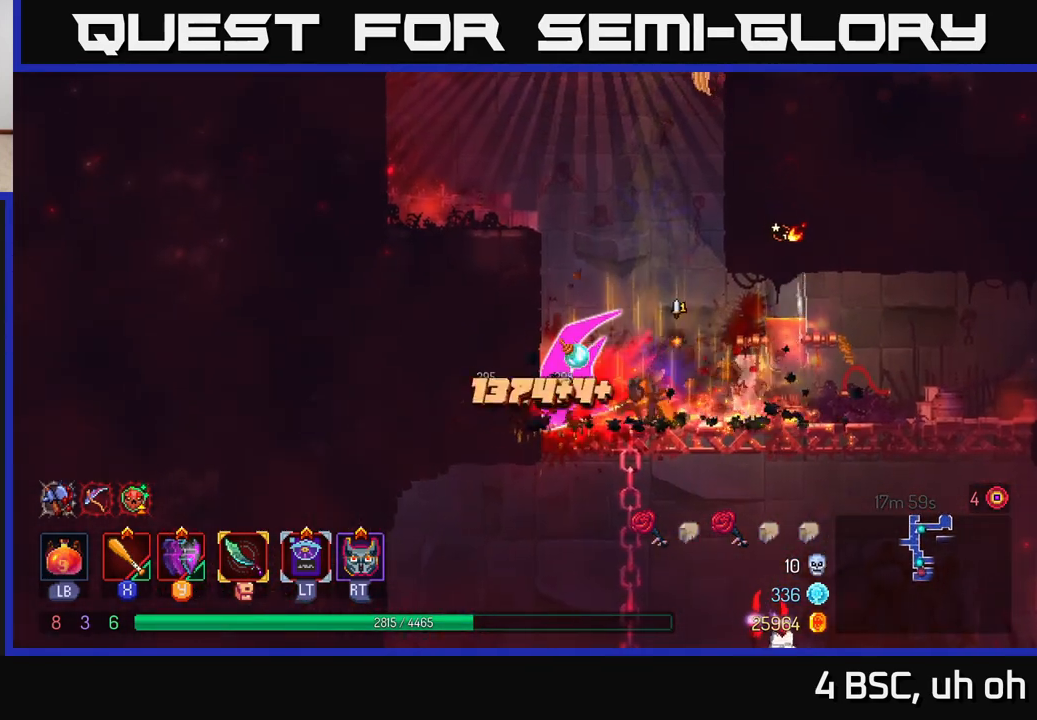
{"buttons": ["X"], "left_stick": "right", "right_stick": "center", "events": [[33, "X", "up"], [100, "X", "down"], [183, "left_stick", "center"], [200, "X", "up"], [233, "left_stick", "right"], [467, "X", "down"]]}
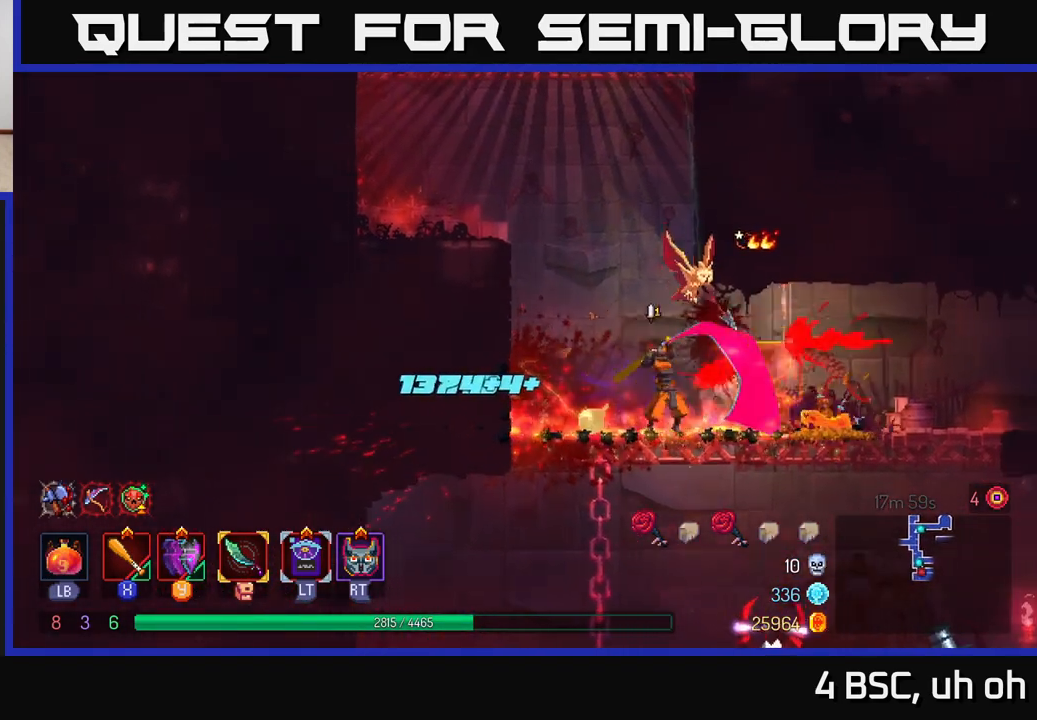
{"buttons": ["X"], "left_stick": "right", "right_stick": "center", "events": [[67, "X", "up"], [133, "X", "down"], [233, "X", "up"], [300, "X", "down"], [400, "X", "up"], [483, "X", "down"]]}
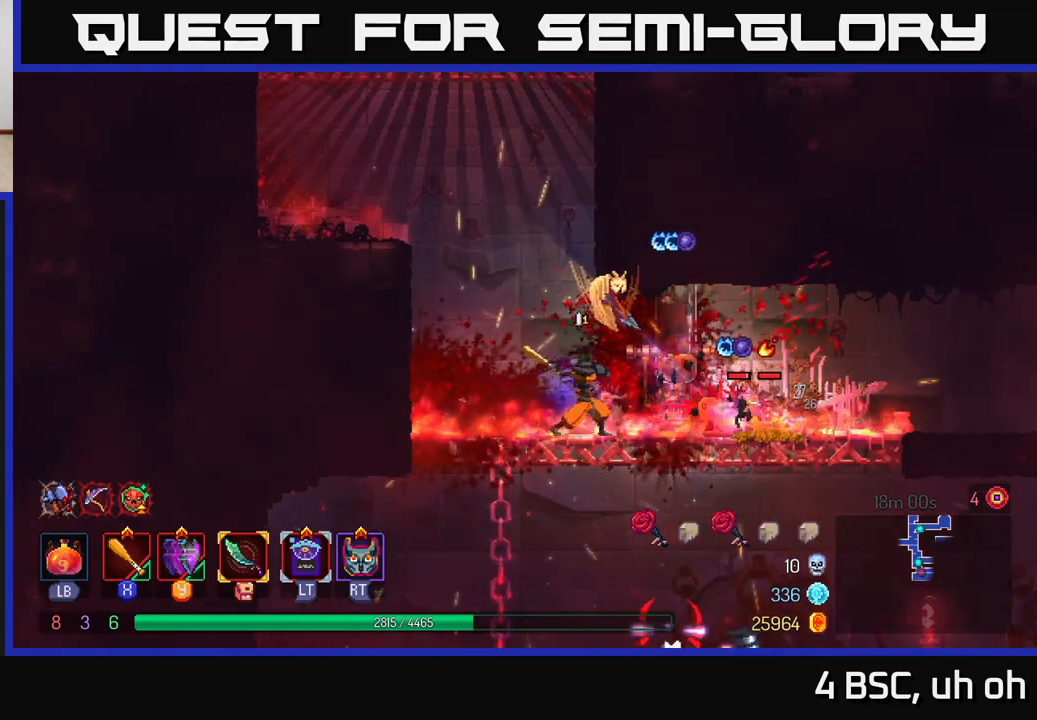
{"buttons": [], "left_stick": "center", "right_stick": "center", "events": [[83, "X", "up"], [150, "X", "down"], [250, "X", "up"], [333, "X", "down"], [433, "left_stick", "center"], [450, "X", "up"]]}
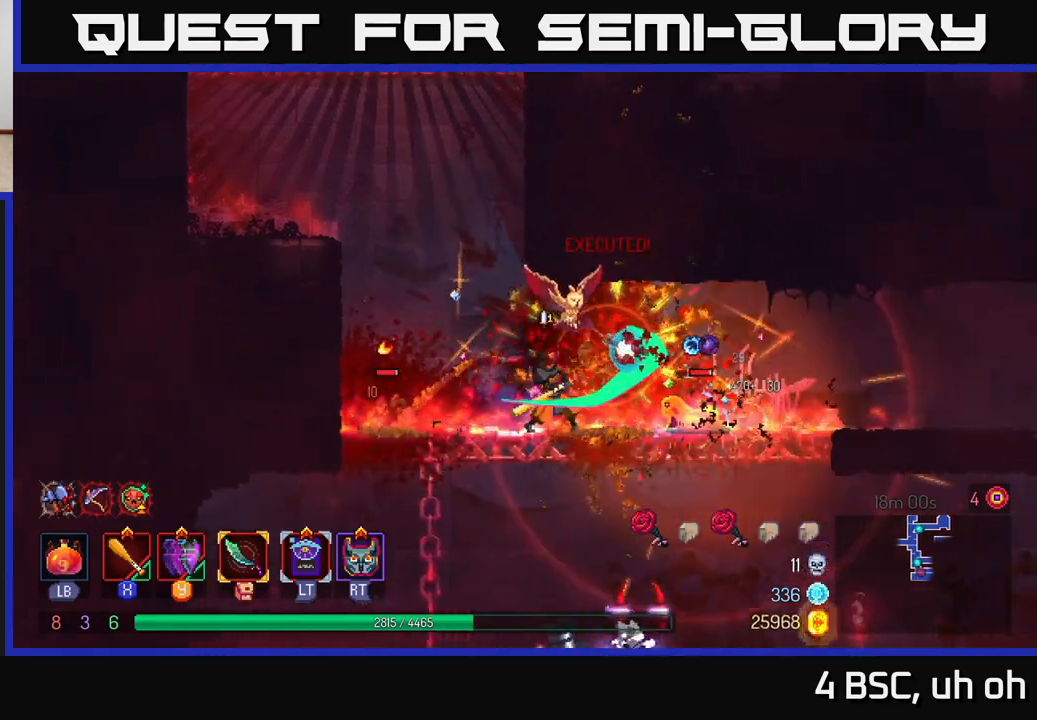
{"buttons": ["A"], "left_stick": "down", "right_stick": "center", "events": [[117, "left_stick", "down"], [183, "A", "down"], [250, "A", "up"], [317, "A", "down"], [400, "A", "up"], [450, "A", "down"]]}
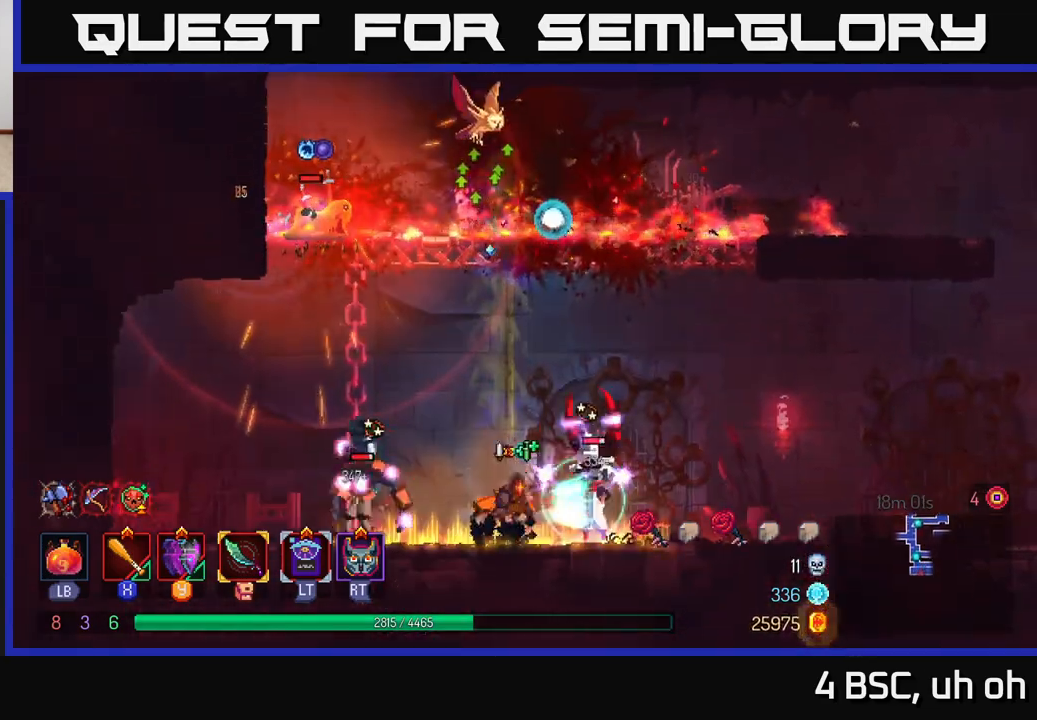
{"buttons": ["X"], "left_stick": "right", "right_stick": "center", "events": [[50, "A", "up"], [183, "left_stick", "right"], [300, "X", "down"], [383, "X", "up"], [467, "X", "down"]]}
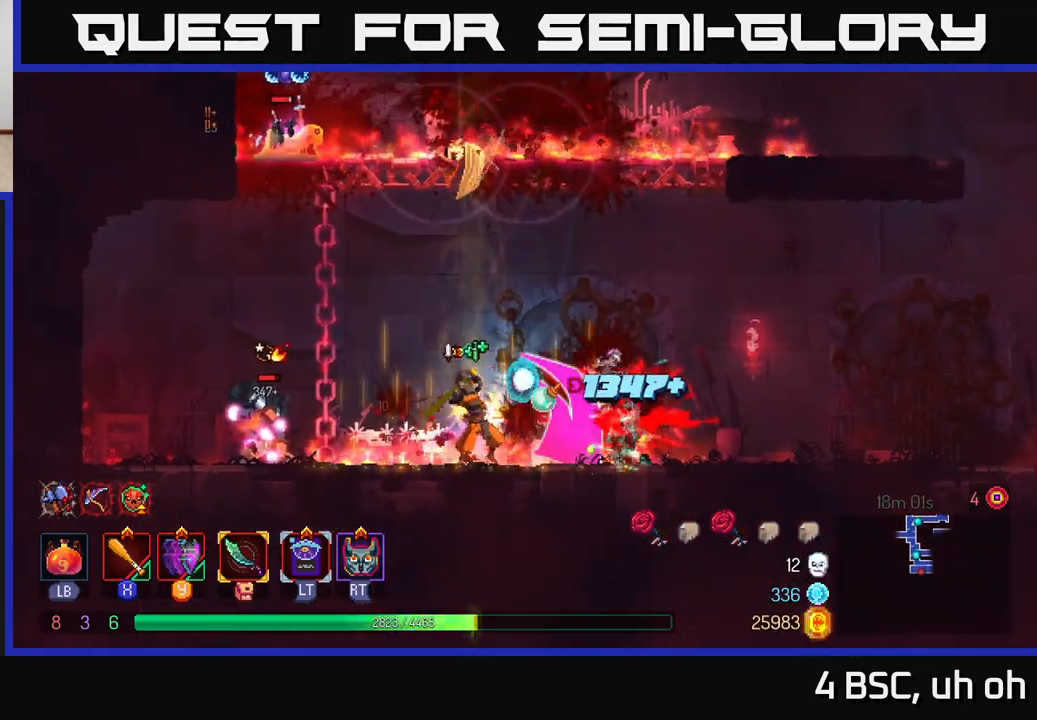
{"buttons": ["X"], "left_stick": "left", "right_stick": "center", "events": [[17, "X", "up"], [117, "left_stick", "center"], [167, "left_stick", "left"], [283, "B", "down"], [367, "B", "up"], [483, "X", "down"]]}
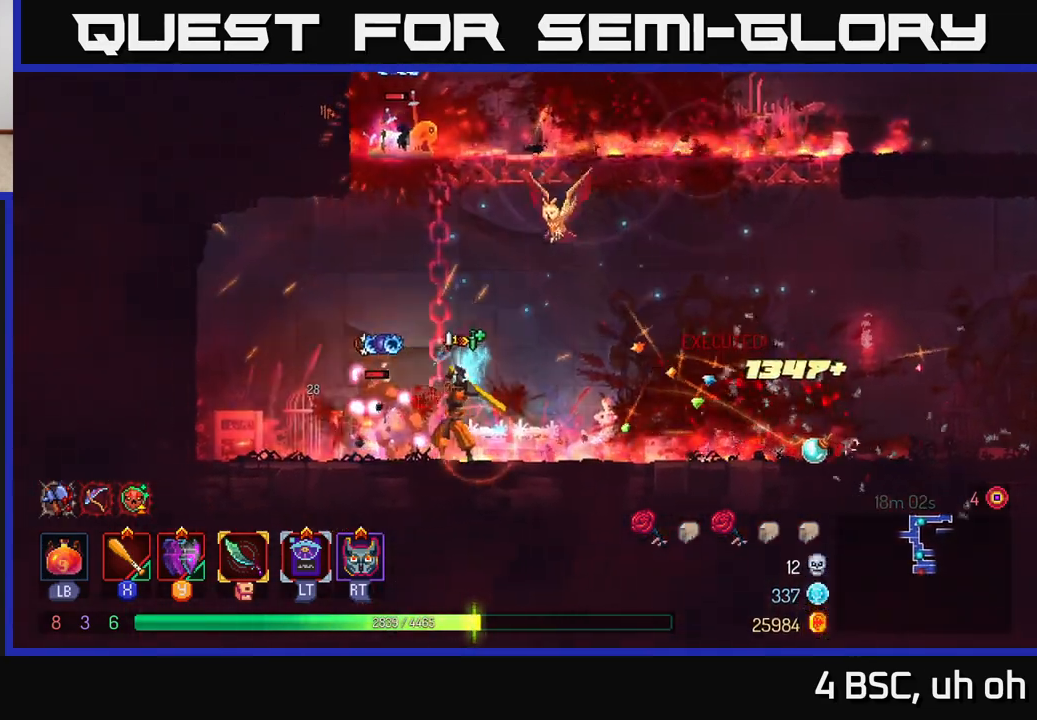
{"buttons": ["A"], "left_stick": "up", "right_stick": "center", "events": [[50, "X", "up"], [133, "X", "down"], [200, "X", "up"], [267, "left_stick", "center"], [283, "X", "down"], [367, "X", "up"], [483, "left_stick", "up"], [500, "A", "down"]]}
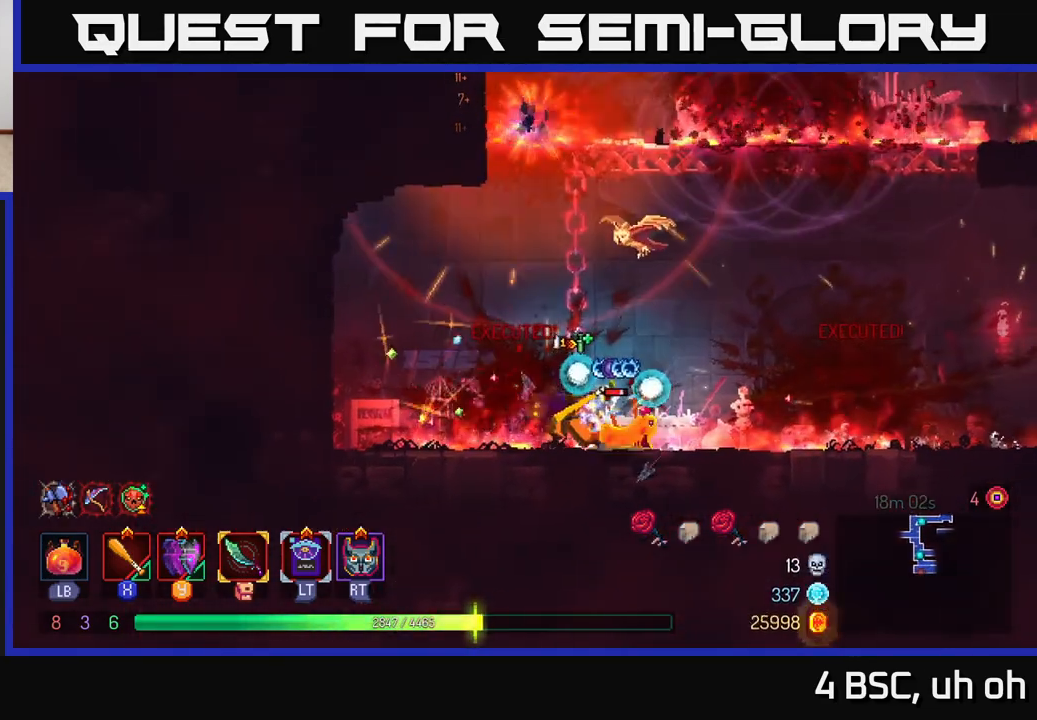
{"buttons": ["A"], "left_stick": "up", "right_stick": "center", "events": [[100, "A", "up"], [483, "A", "down"]]}
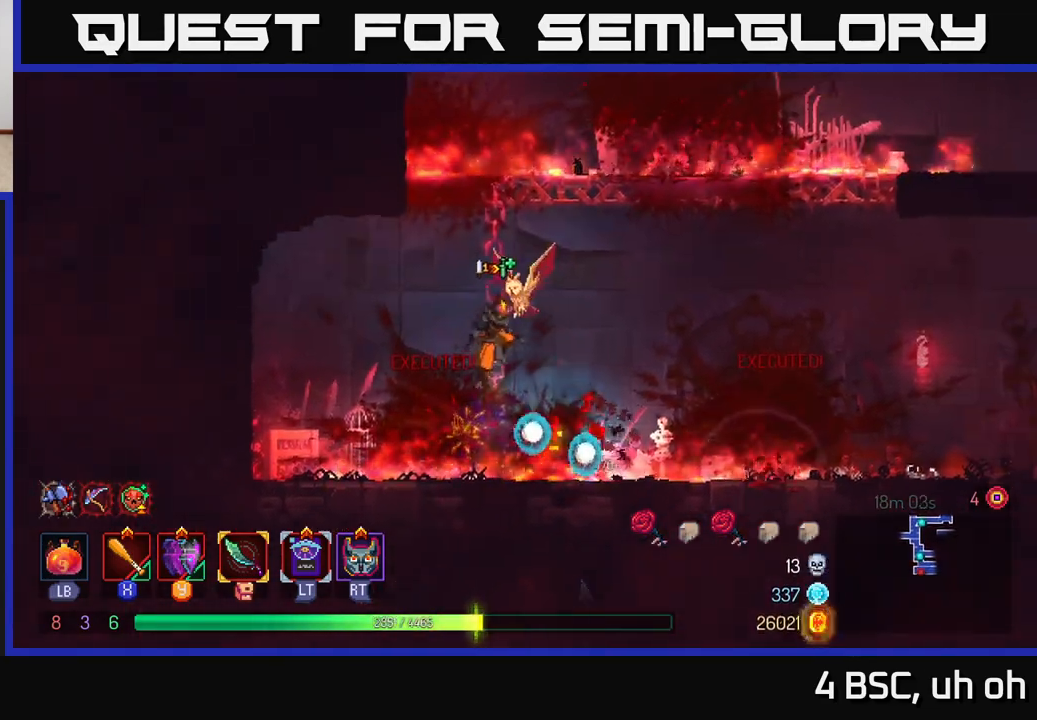
{"buttons": [], "left_stick": "right", "right_stick": "center", "events": [[17, "A", "up"], [83, "left_stick", "right"], [133, "X", "down"], [200, "X", "up"], [300, "A", "down"], [450, "A", "up"]]}
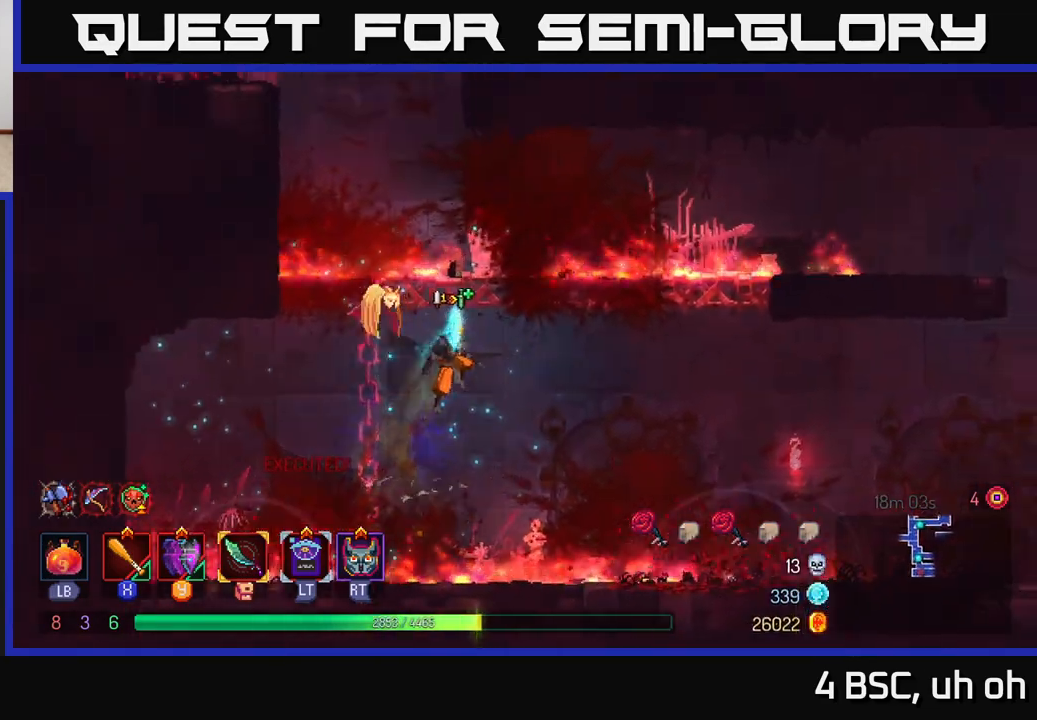
{"buttons": ["A"], "left_stick": "right", "right_stick": "center", "events": [[17, "A", "down"], [150, "A", "up"], [383, "A", "down"]]}
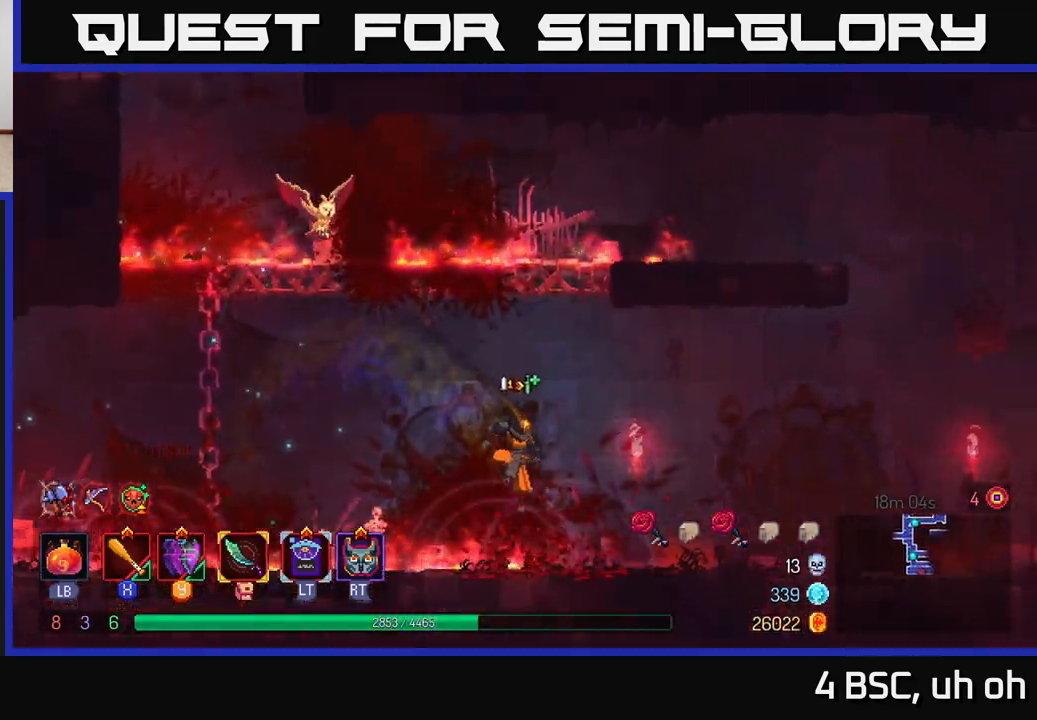
{"buttons": [], "left_stick": "right", "right_stick": "center", "events": [[17, "A", "up"], [233, "B", "down"], [350, "B", "up"]]}
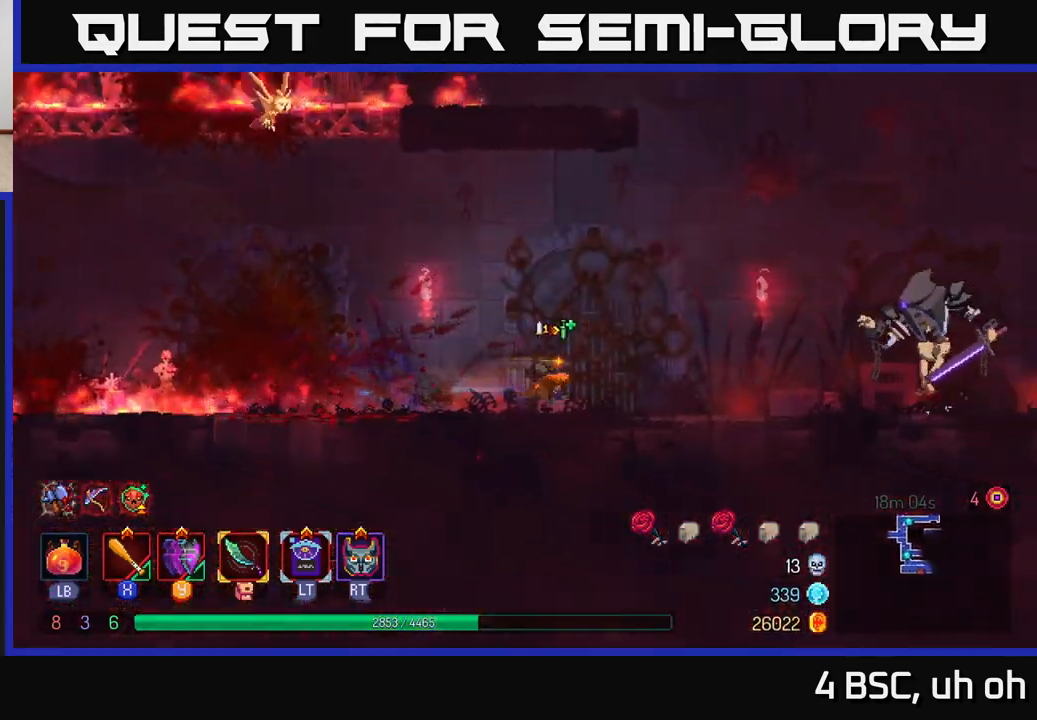
{"buttons": [], "left_stick": "right", "right_stick": "center", "events": [[383, "X", "down"], [467, "X", "up"]]}